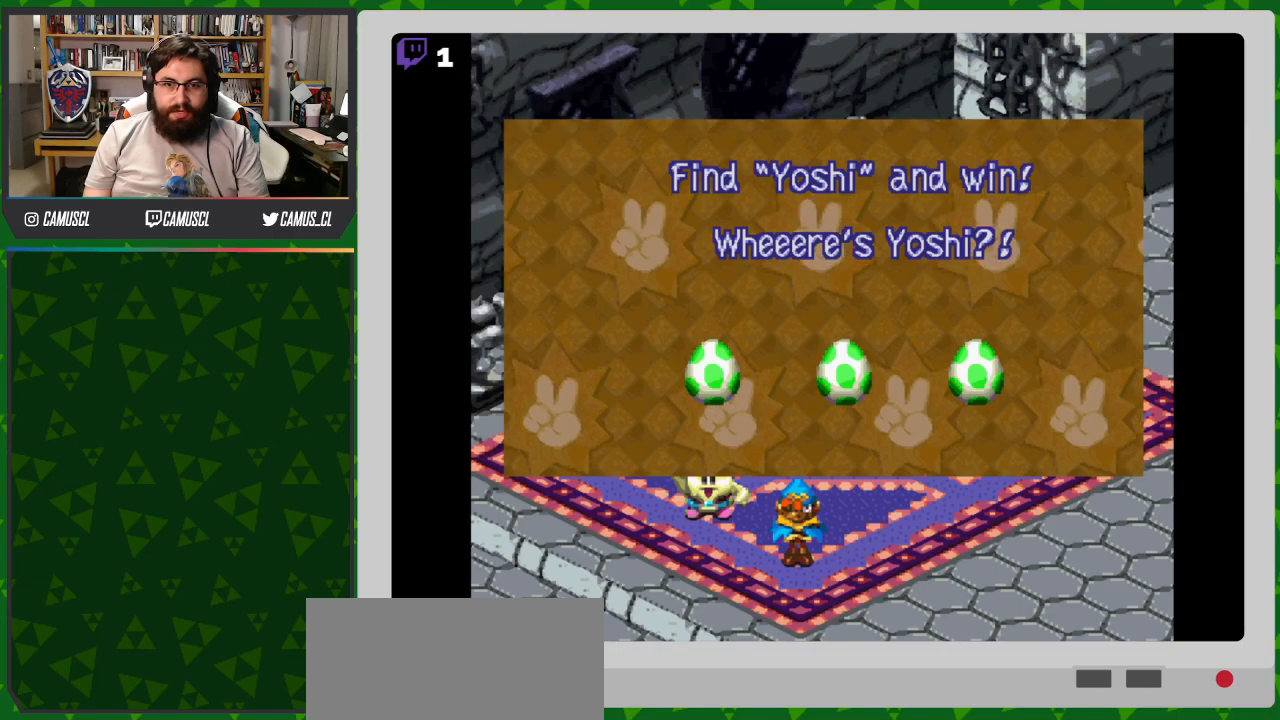
Gameplay with a controller (Nintendo layout); each line is a JSON object with the inputs held at the frame after it. "events" lists button and stick changes between this image and that frame as [ms after this image, input, new state], when the widget could be followed in between. Not read: L3 R1 R3.
{"buttons": [], "events": []}
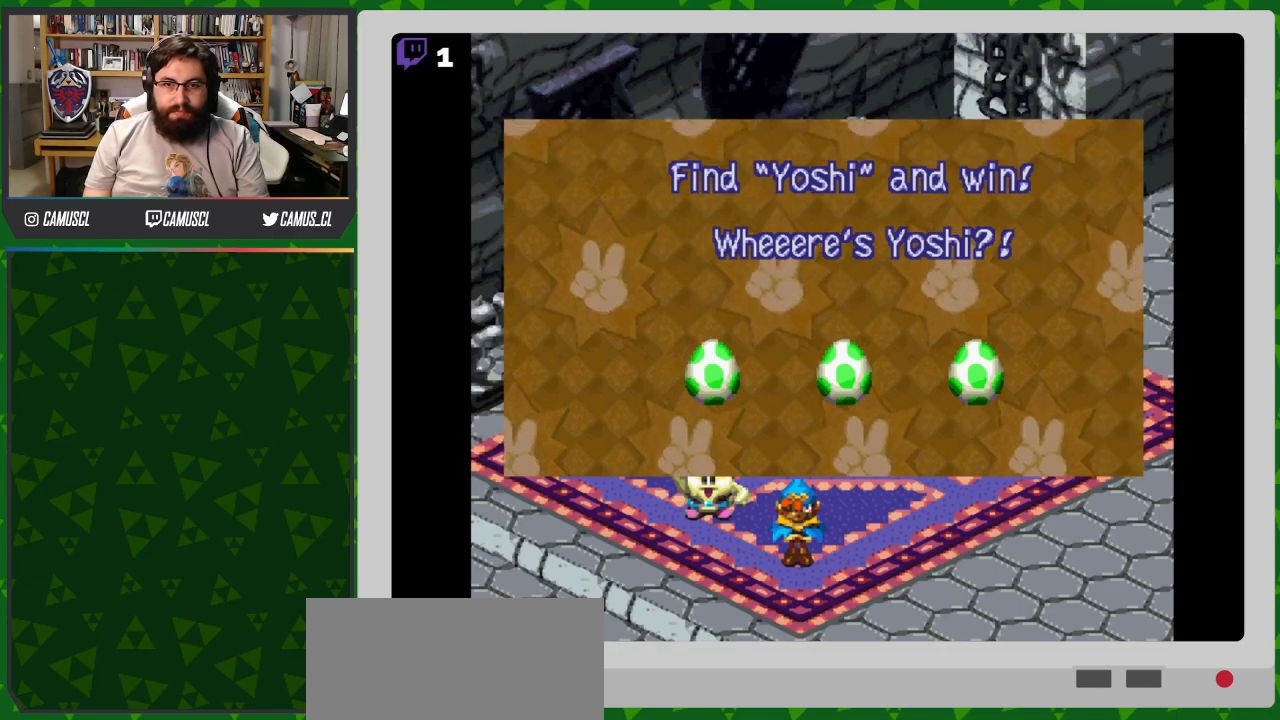
{"buttons": [], "events": []}
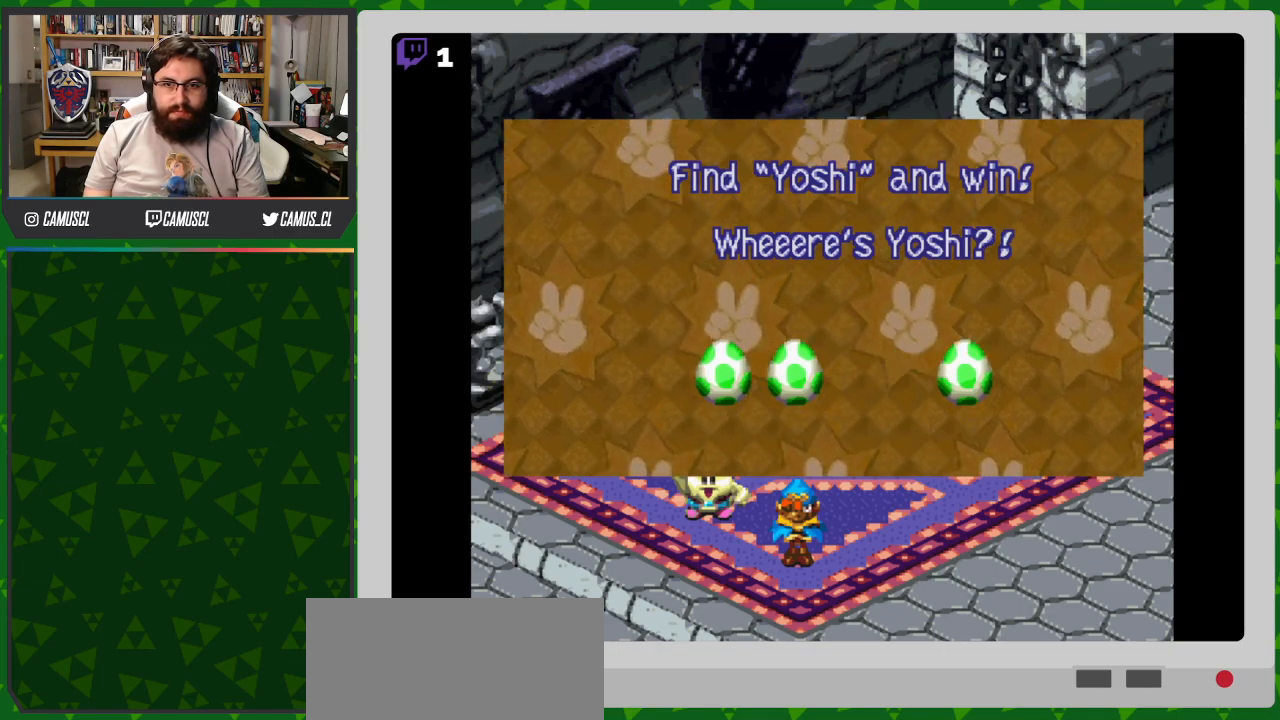
{"buttons": [], "events": []}
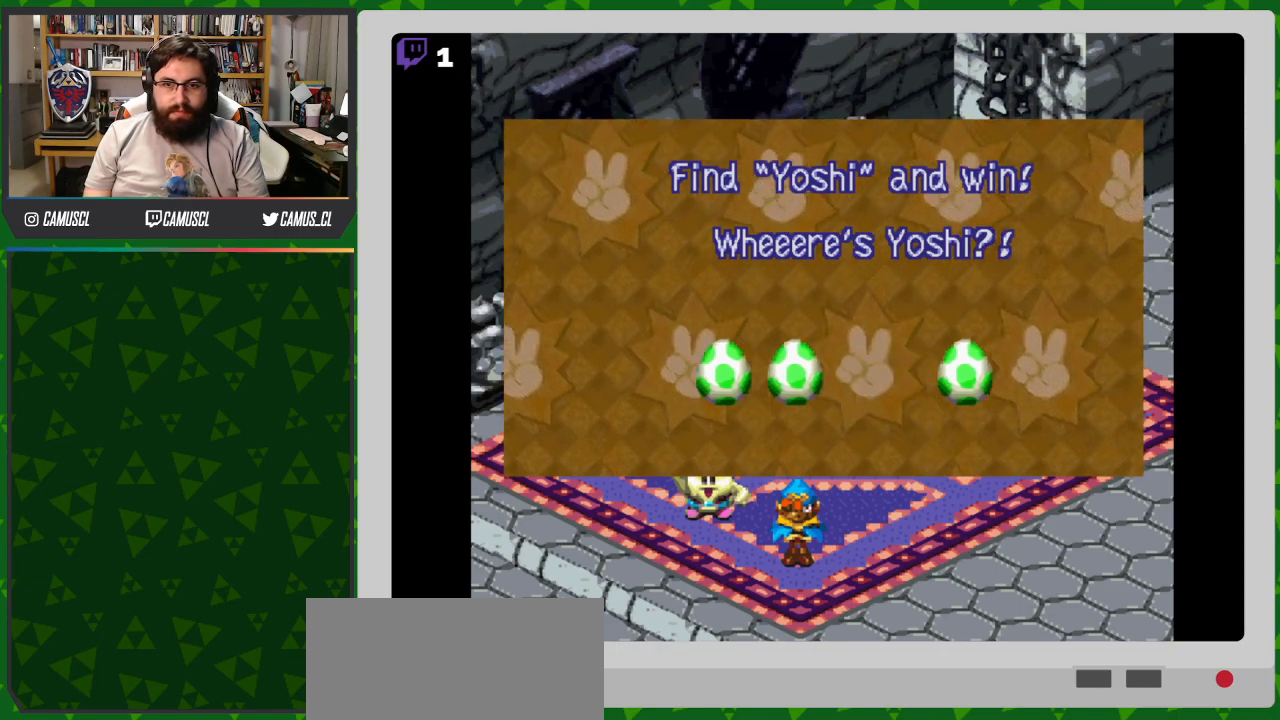
{"buttons": [], "events": []}
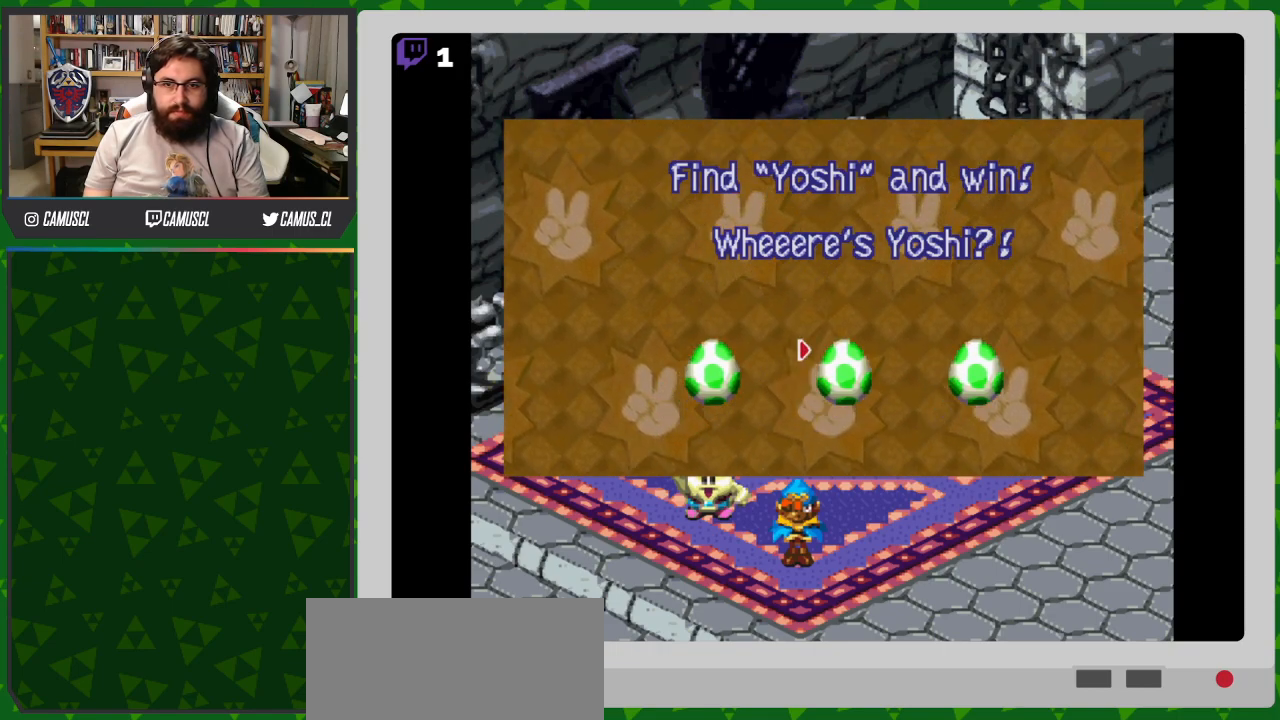
{"buttons": [], "events": [[167, "A", "down"], [267, "A", "up"]]}
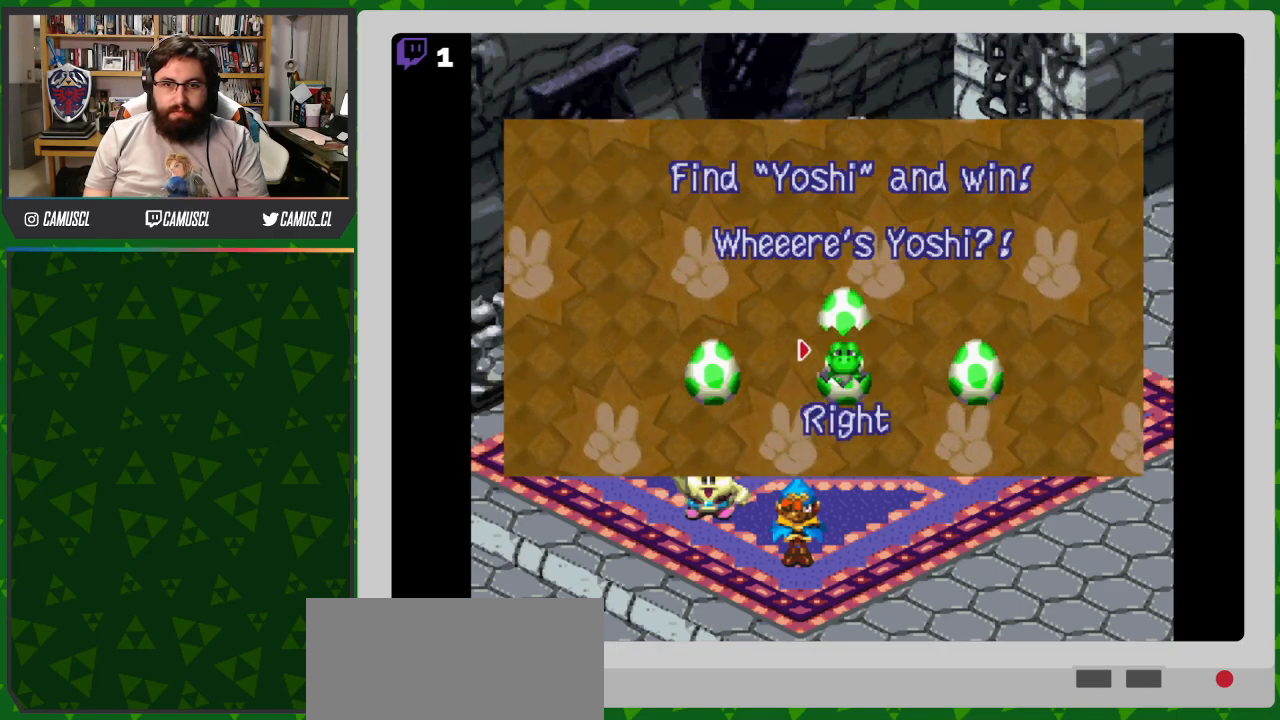
{"buttons": [], "events": [[267, "A", "down"], [367, "A", "up"]]}
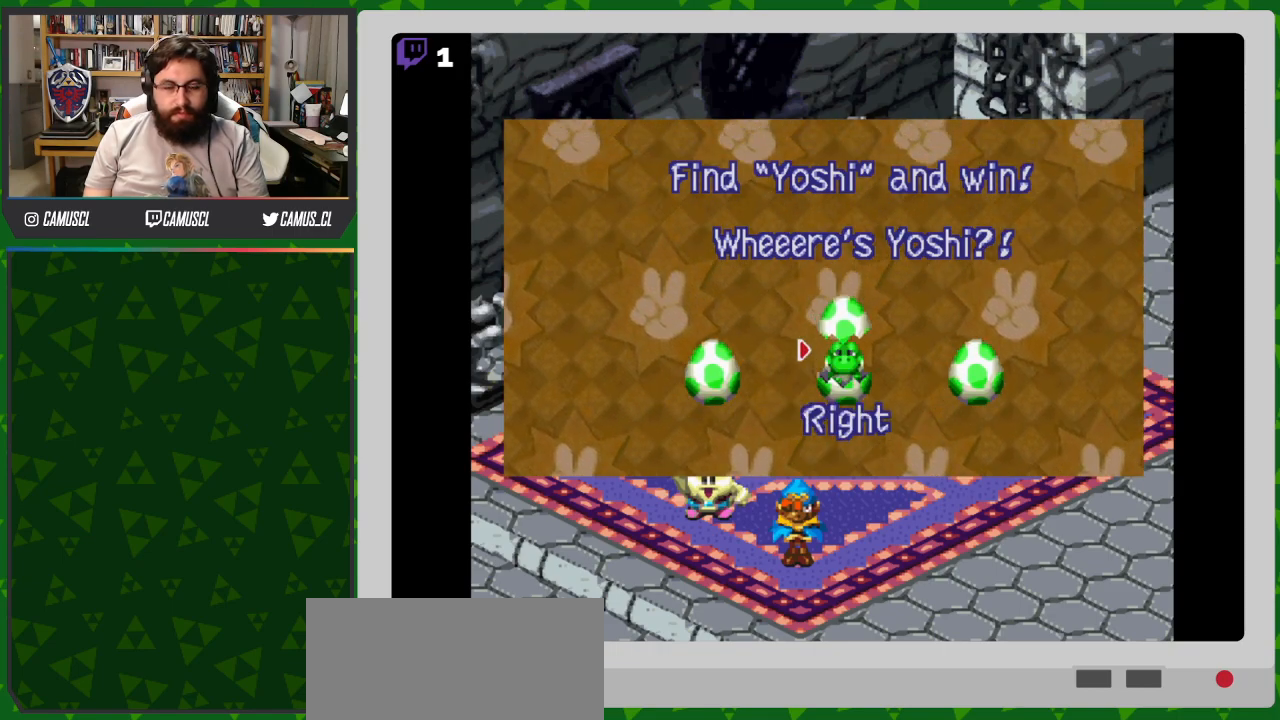
{"buttons": [], "events": []}
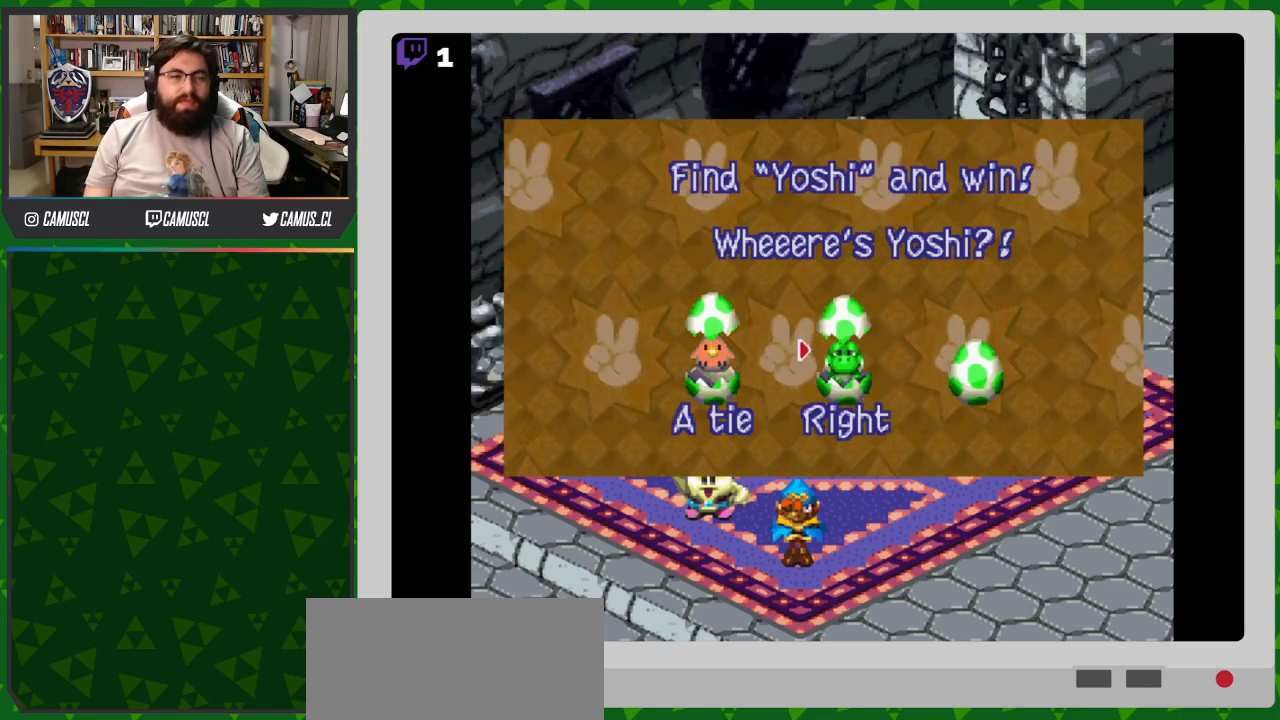
{"buttons": [], "events": [[367, "A", "down"], [467, "A", "up"]]}
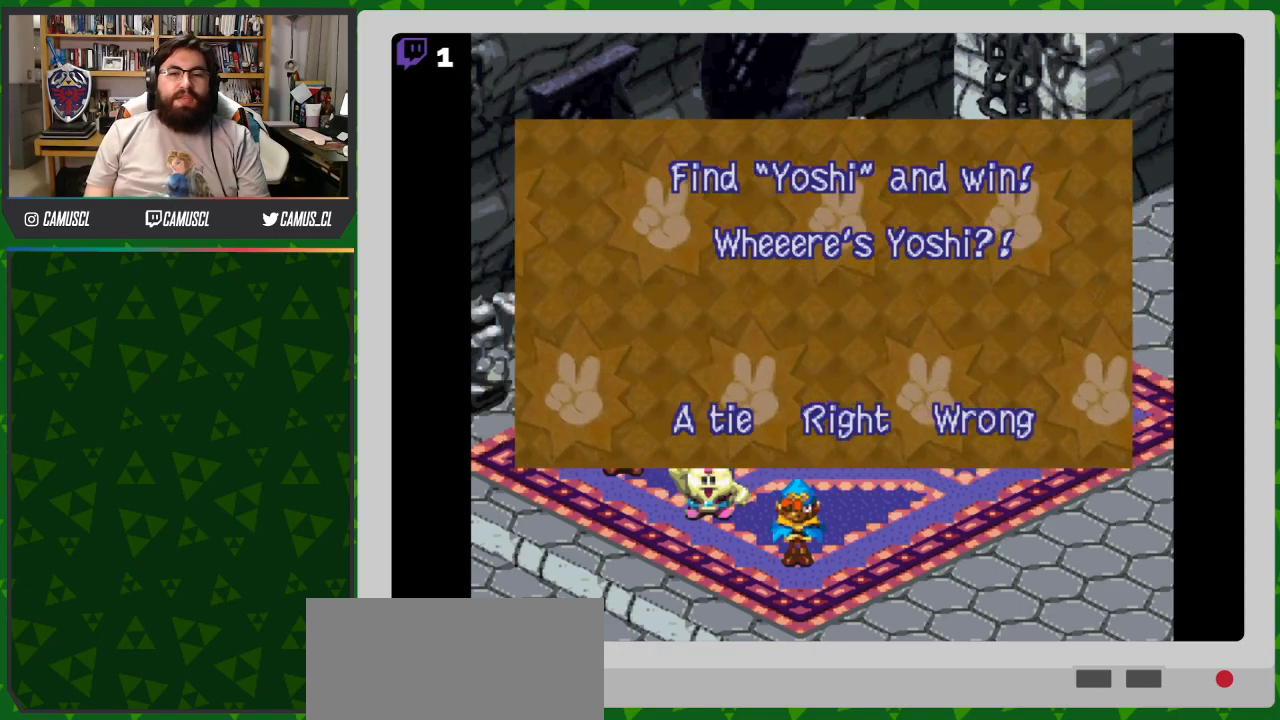
{"buttons": [], "events": []}
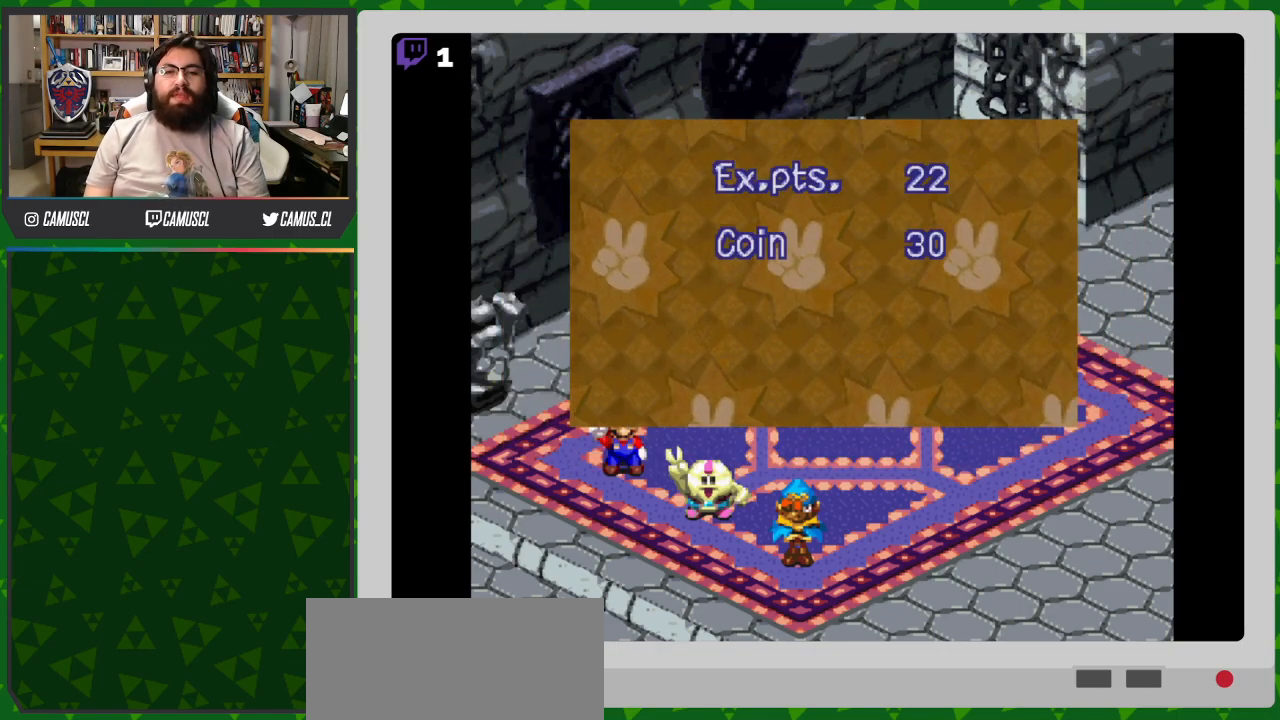
{"buttons": [], "events": [[317, "A", "down"], [417, "A", "up"]]}
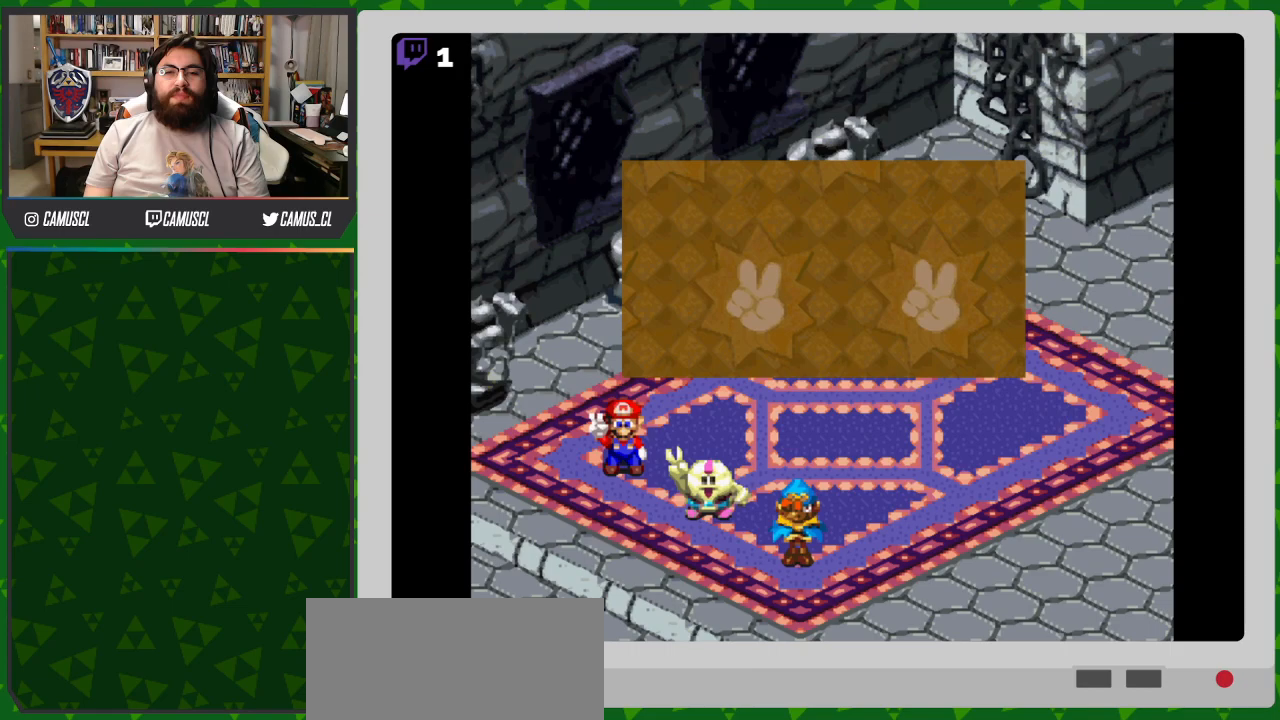
{"buttons": ["Y", "DPAD_UP", "DPAD_RIGHT"], "events": [[417, "DPAD_RIGHT", "down"], [467, "DPAD_UP", "down"], [467, "Y", "down"]]}
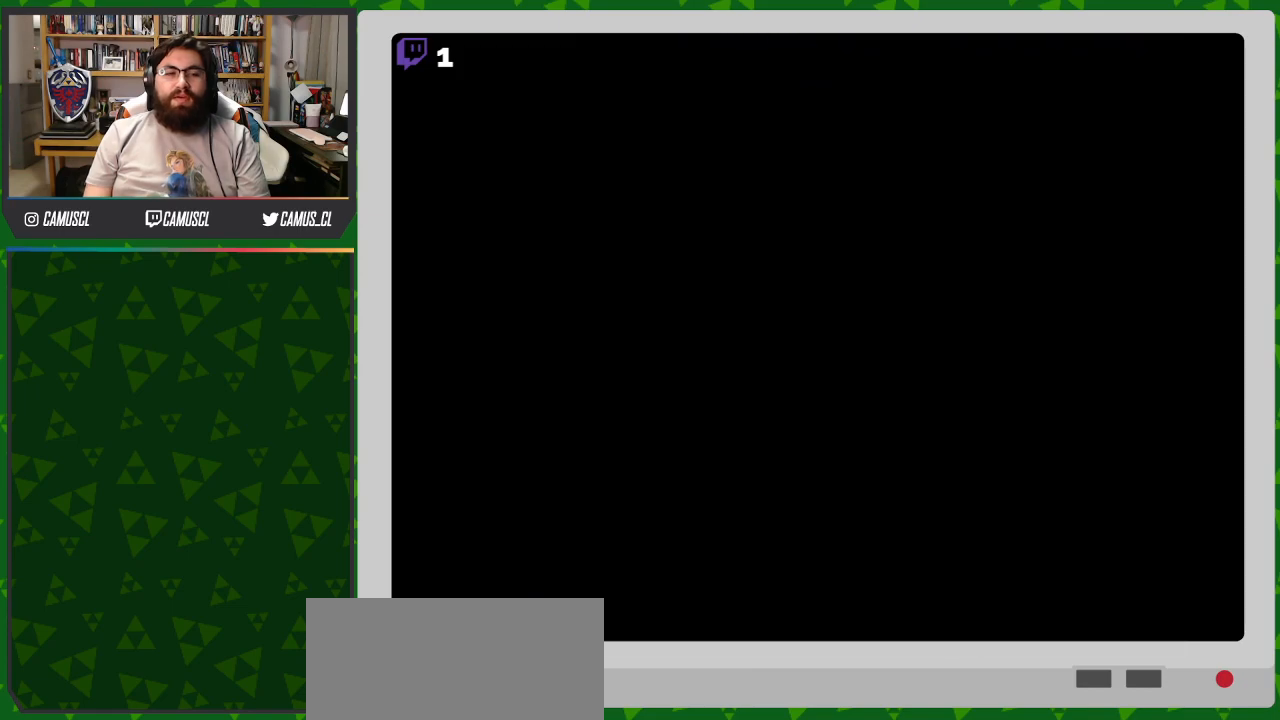
{"buttons": ["Y"], "events": [[317, "DPAD_UP", "up"], [367, "DPAD_RIGHT", "up"]]}
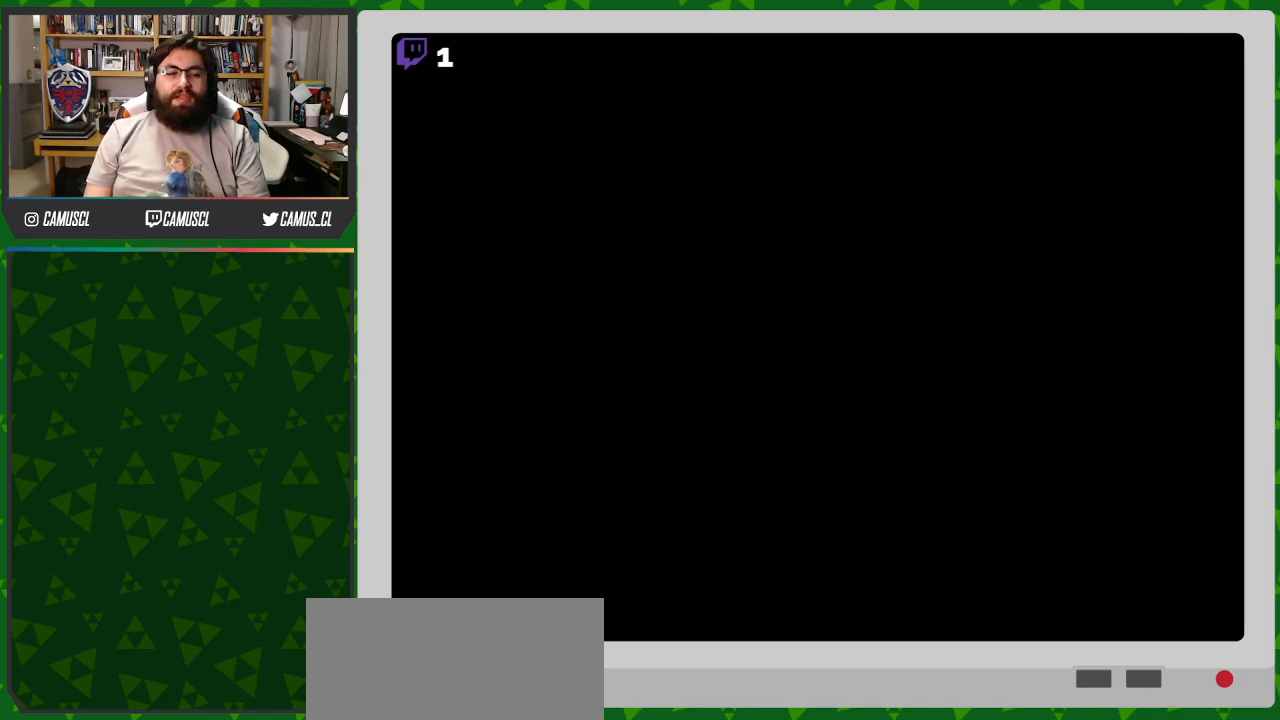
{"buttons": [], "events": [[317, "Y", "up"]]}
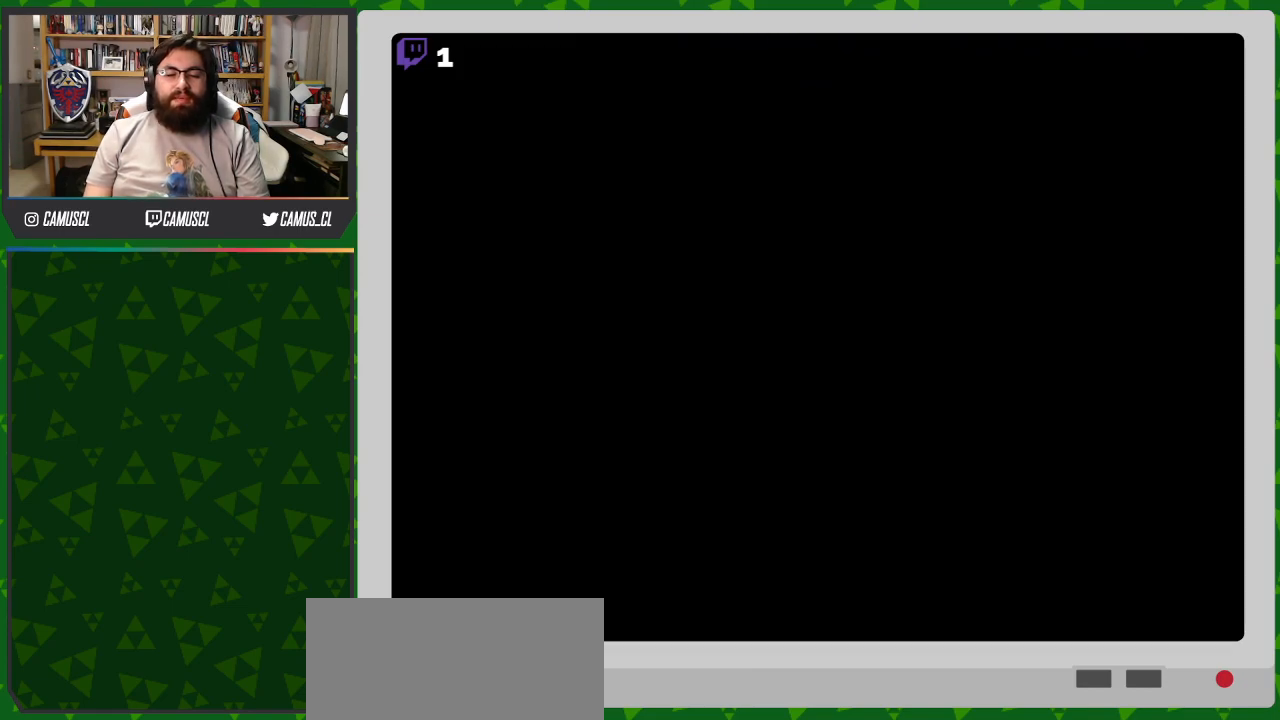
{"buttons": ["Y"], "events": [[167, "Y", "down"]]}
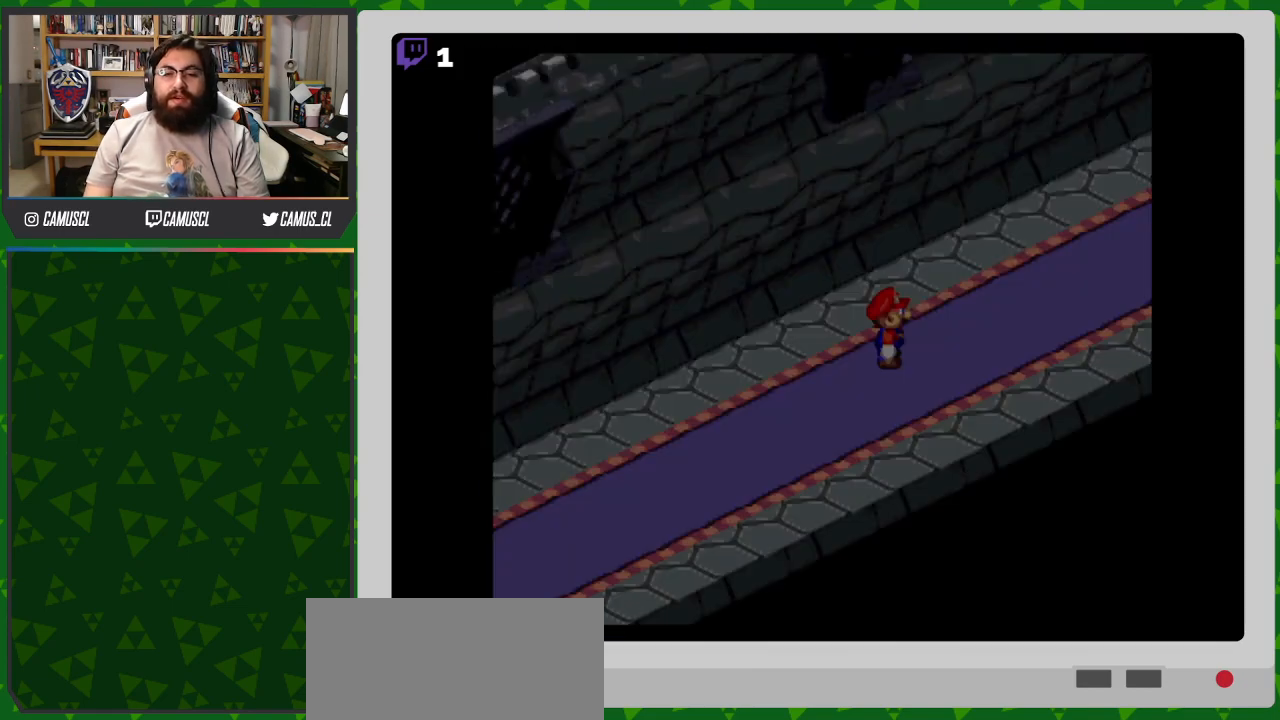
{"buttons": ["Y", "DPAD_UP", "DPAD_RIGHT"], "events": [[17, "DPAD_RIGHT", "down"], [67, "DPAD_UP", "down"]]}
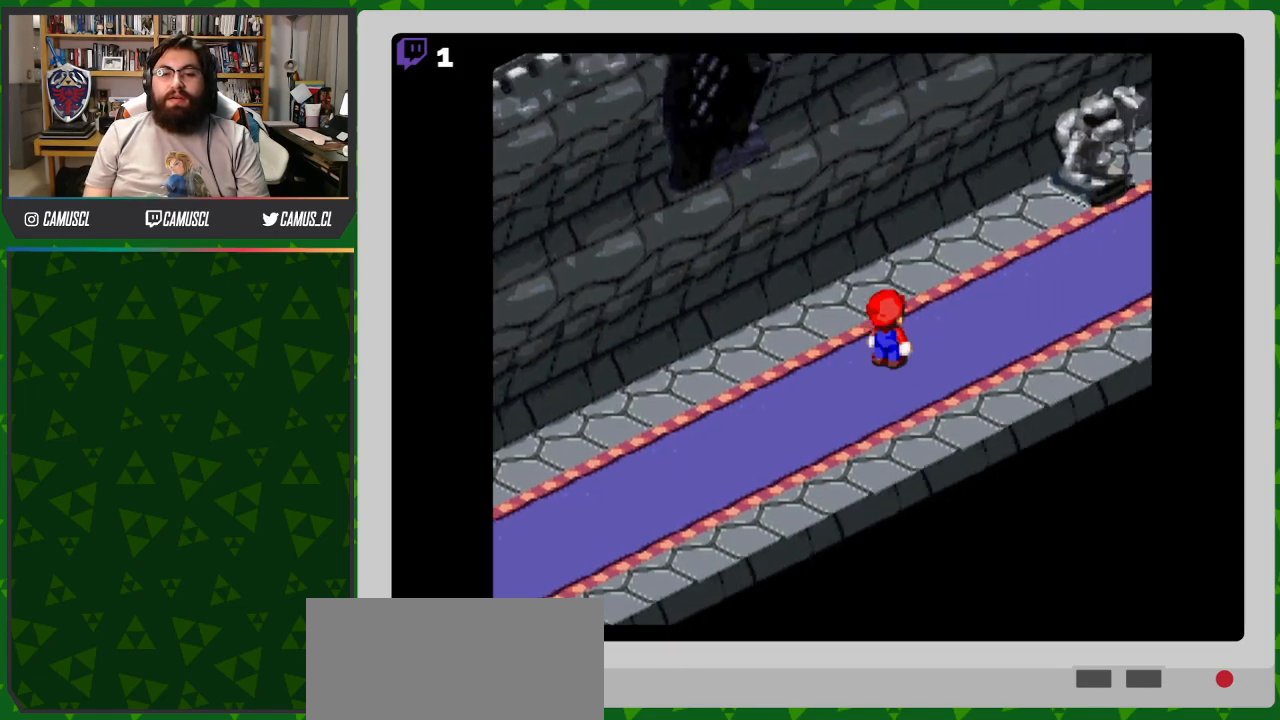
{"buttons": ["Y", "DPAD_UP", "DPAD_RIGHT"], "events": []}
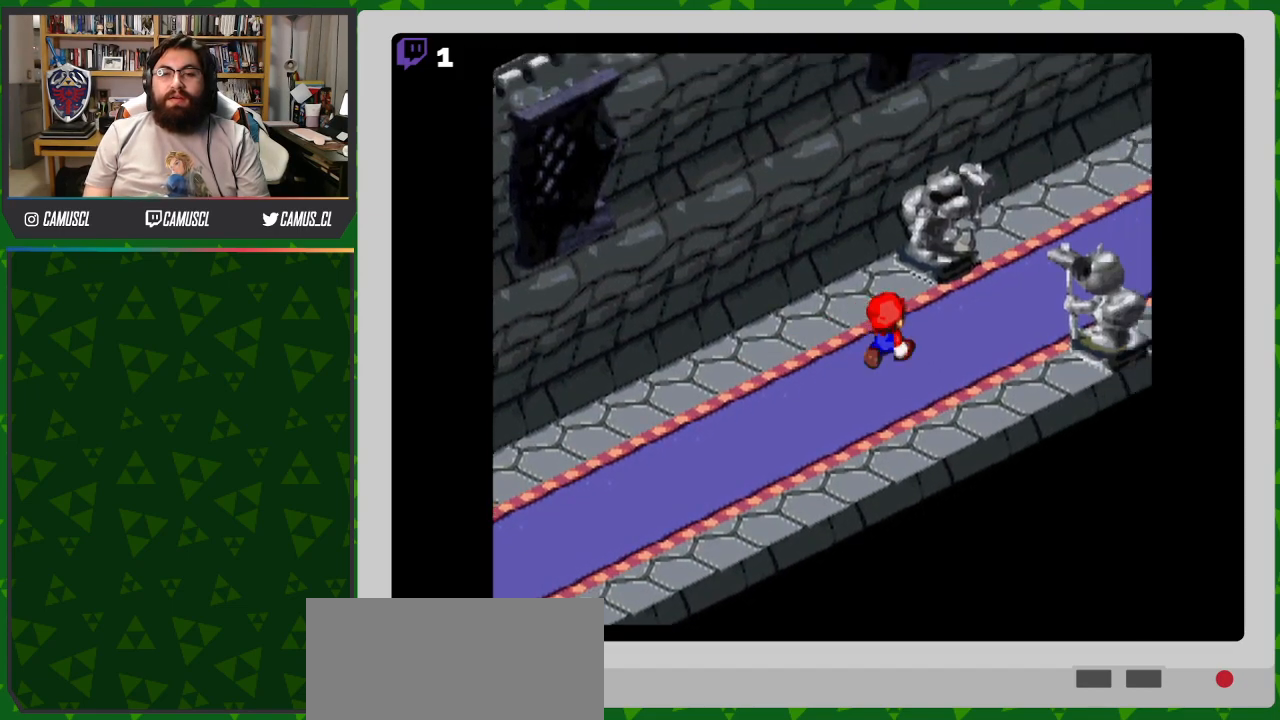
{"buttons": ["Y", "DPAD_UP", "DPAD_RIGHT"], "events": [[67, "B", "down"], [467, "B", "up"]]}
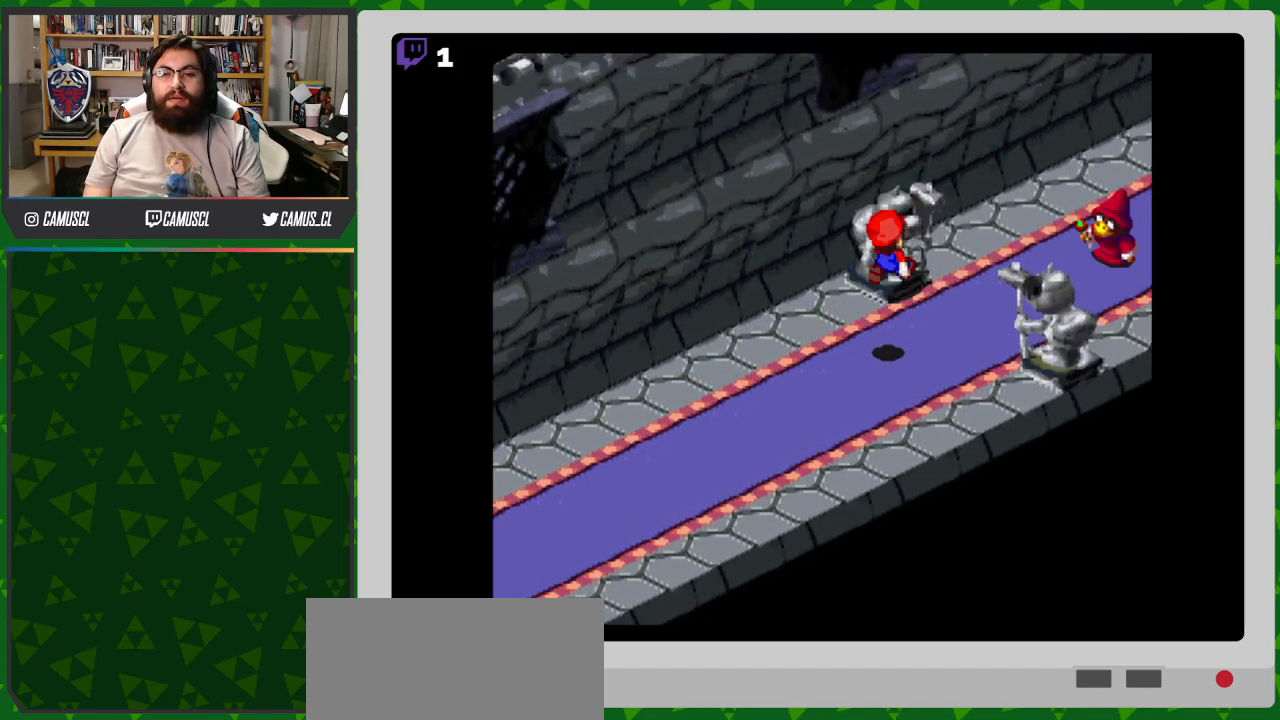
{"buttons": ["Y"], "events": [[67, "DPAD_RIGHT", "up"], [67, "DPAD_UP", "up"]]}
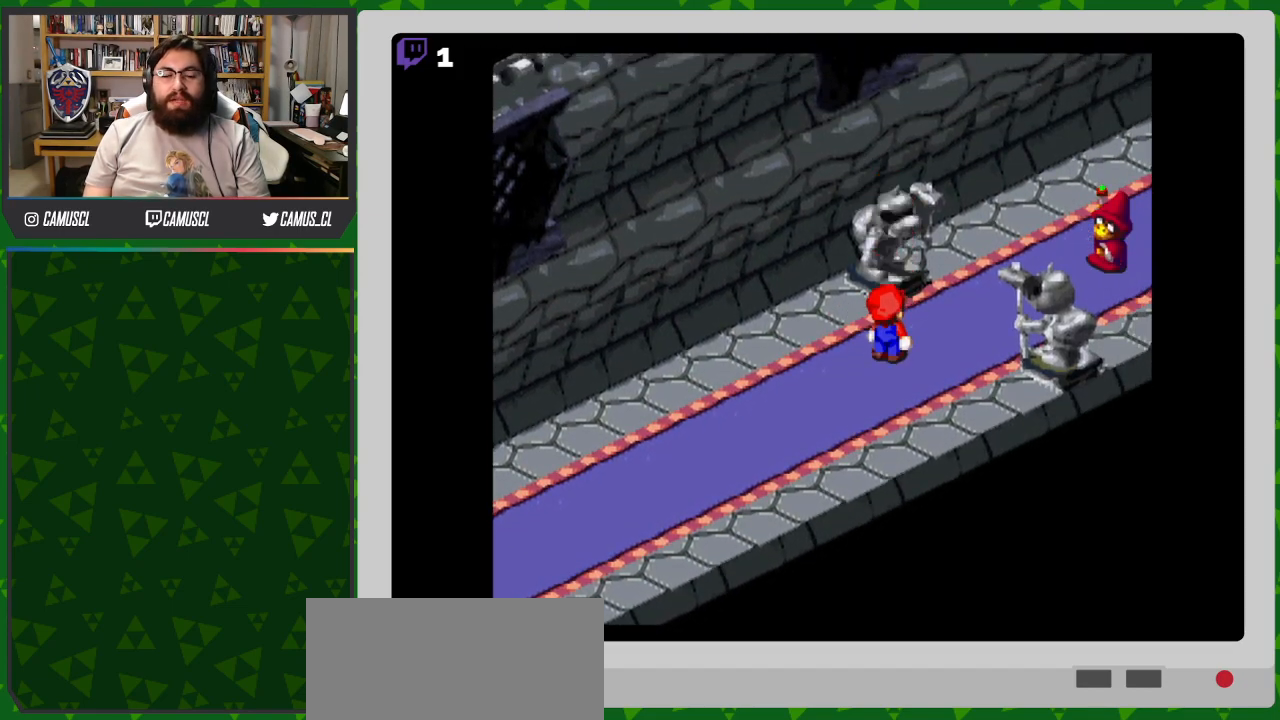
{"buttons": [], "events": [[500, "Y", "up"]]}
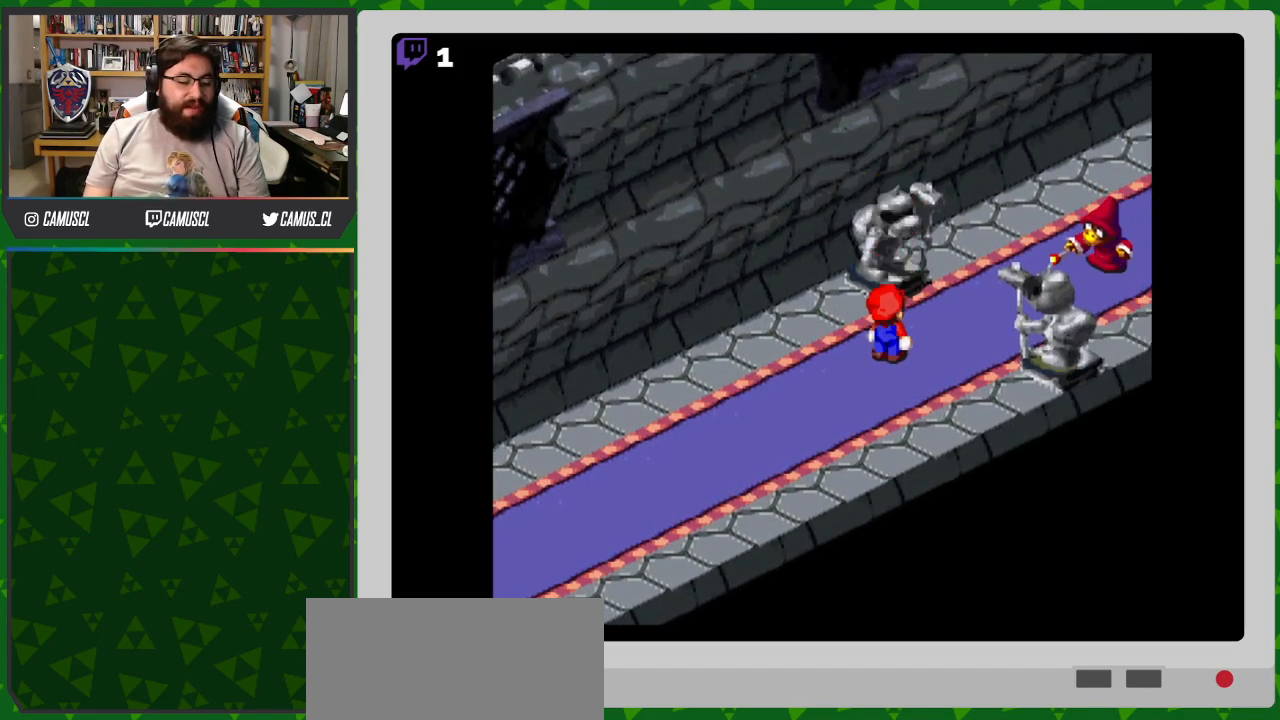
{"buttons": [], "events": [[267, "A", "down"], [467, "A", "up"]]}
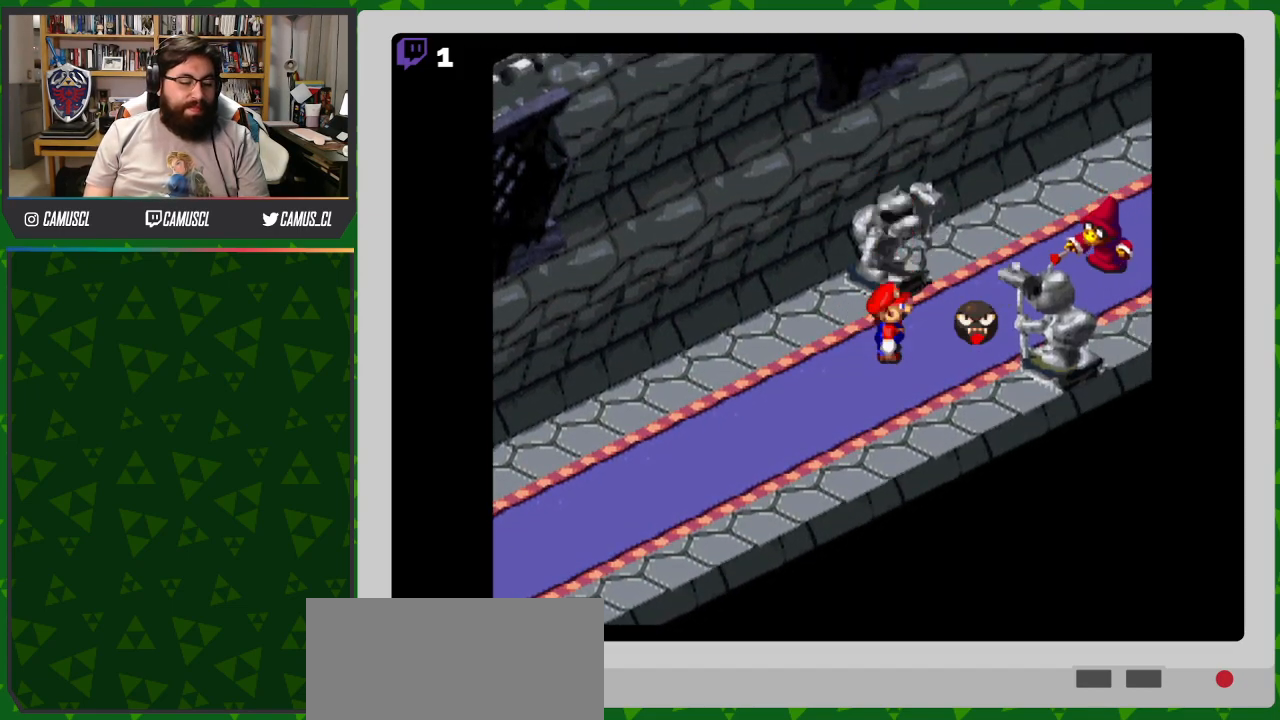
{"buttons": [], "events": []}
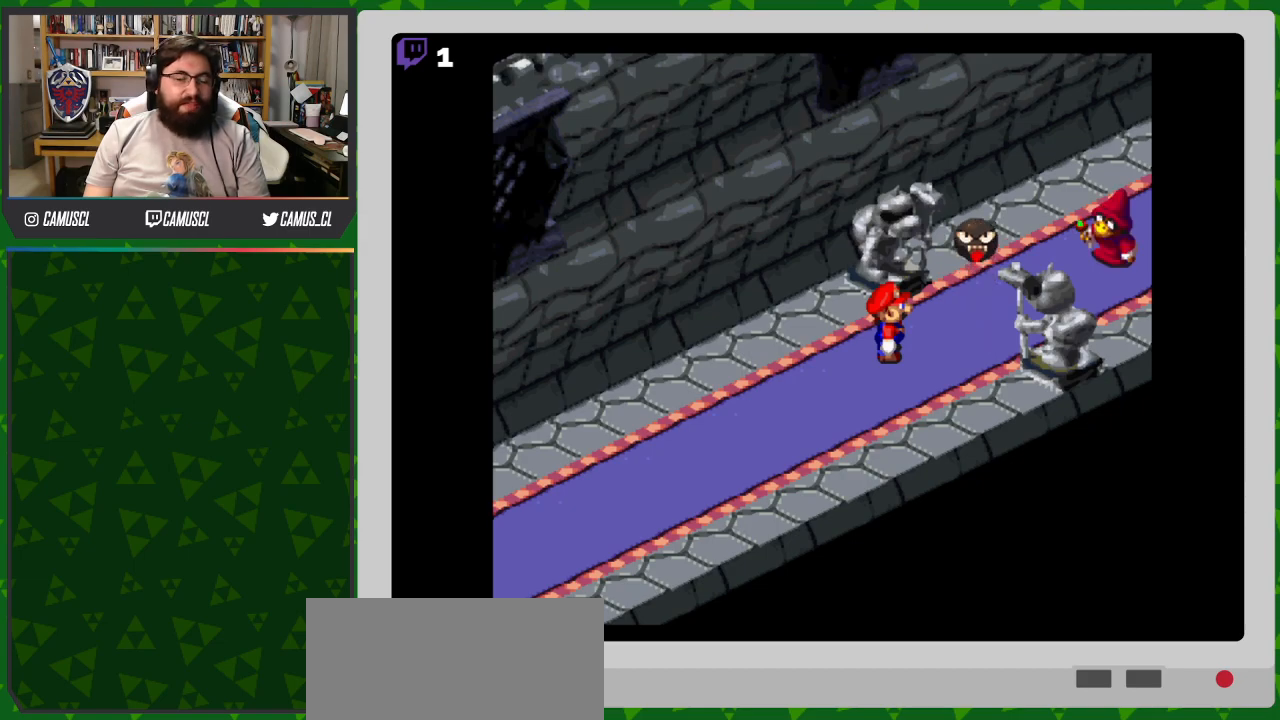
{"buttons": [], "events": []}
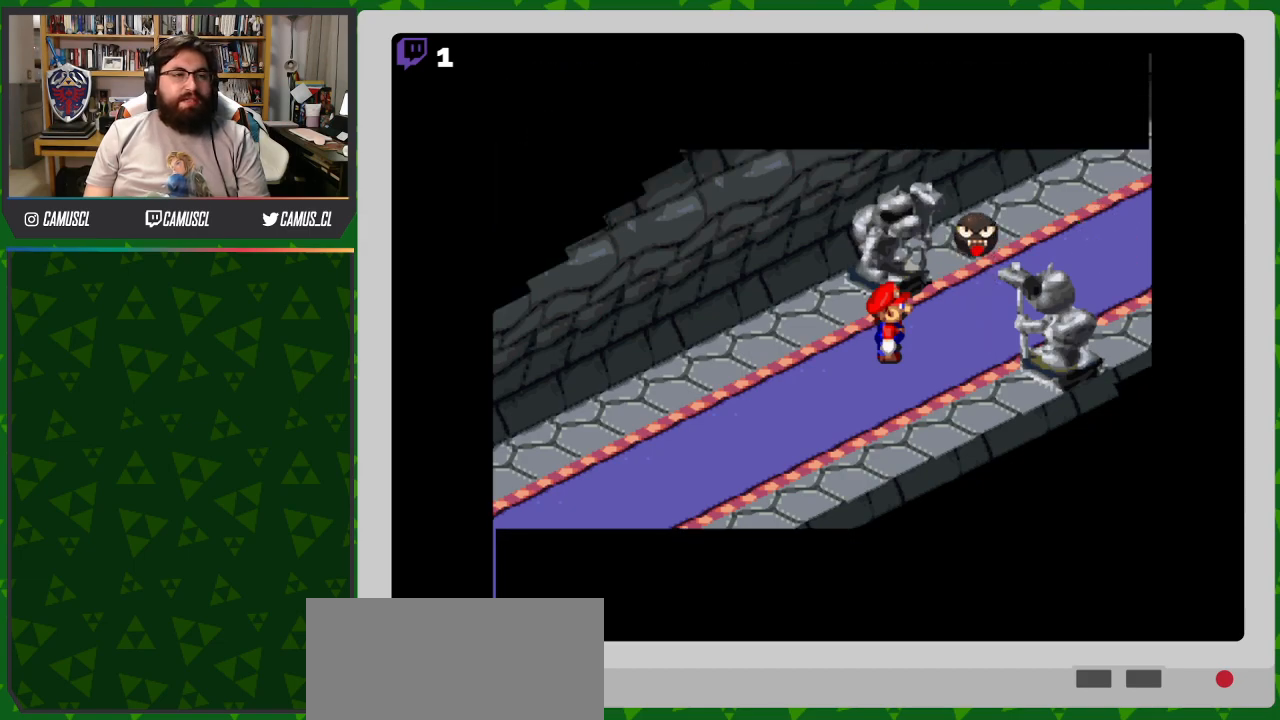
{"buttons": [], "events": []}
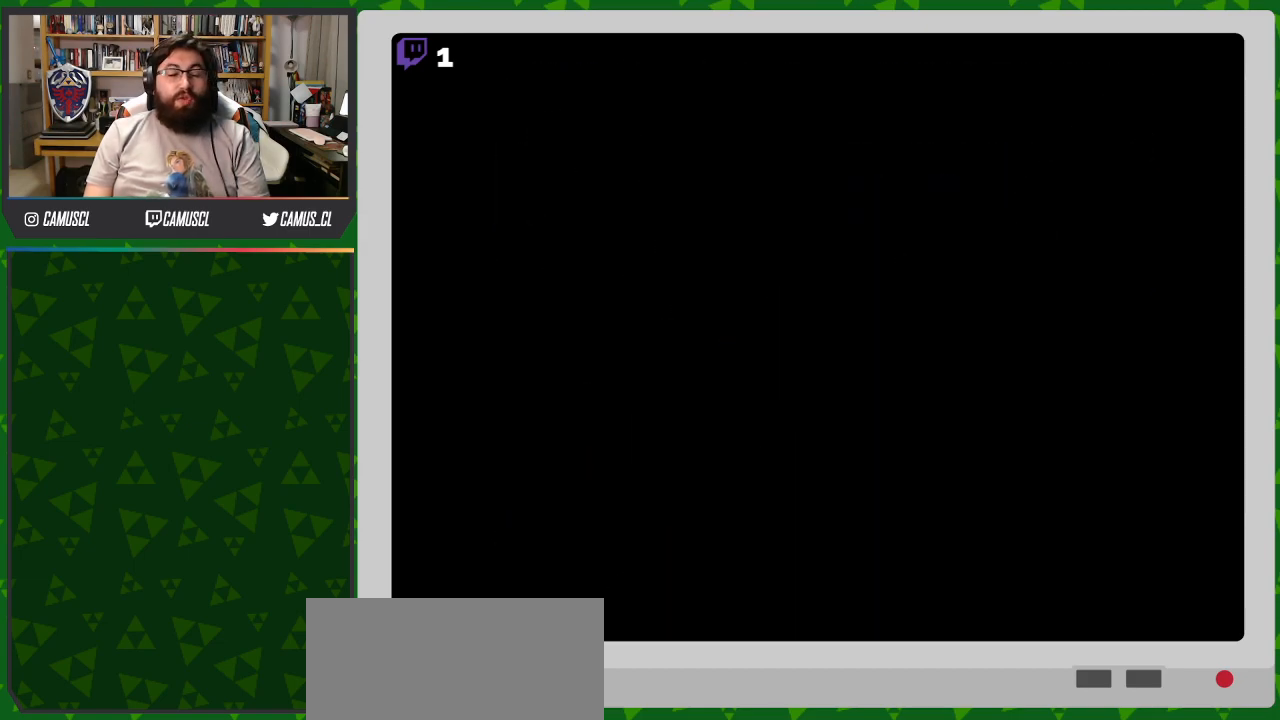
{"buttons": [], "events": []}
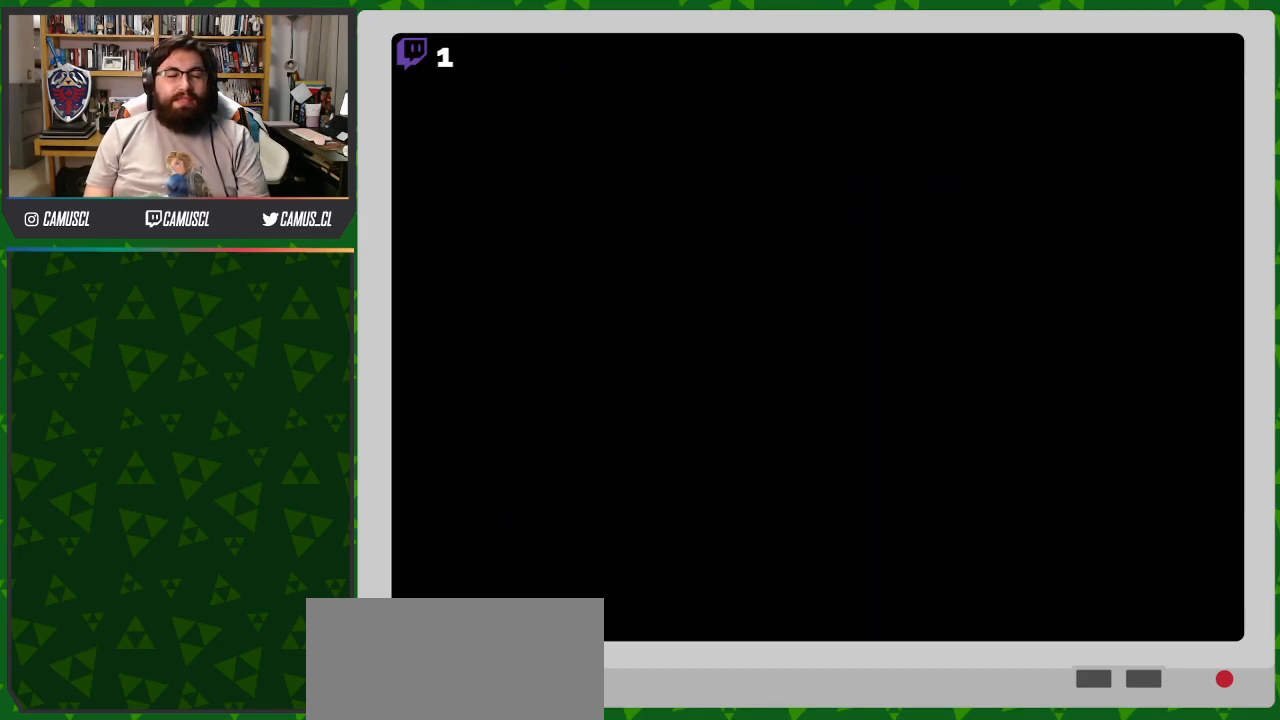
{"buttons": [], "events": []}
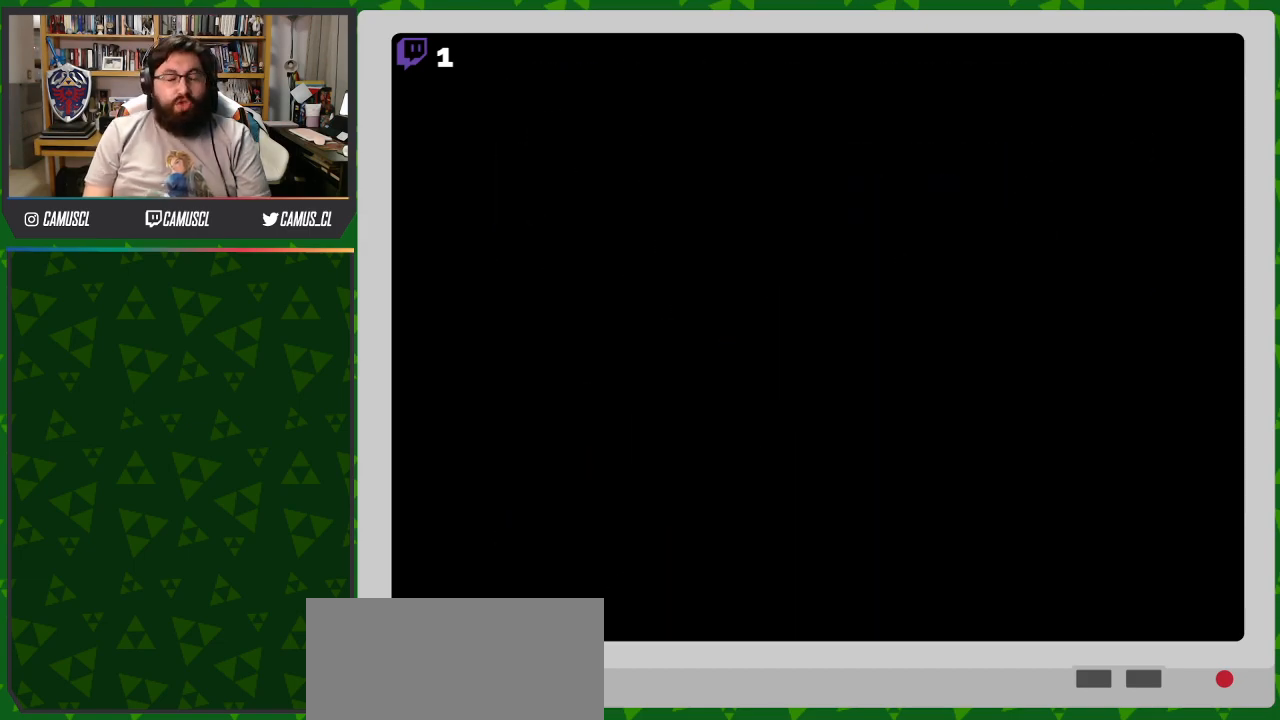
{"buttons": [], "events": []}